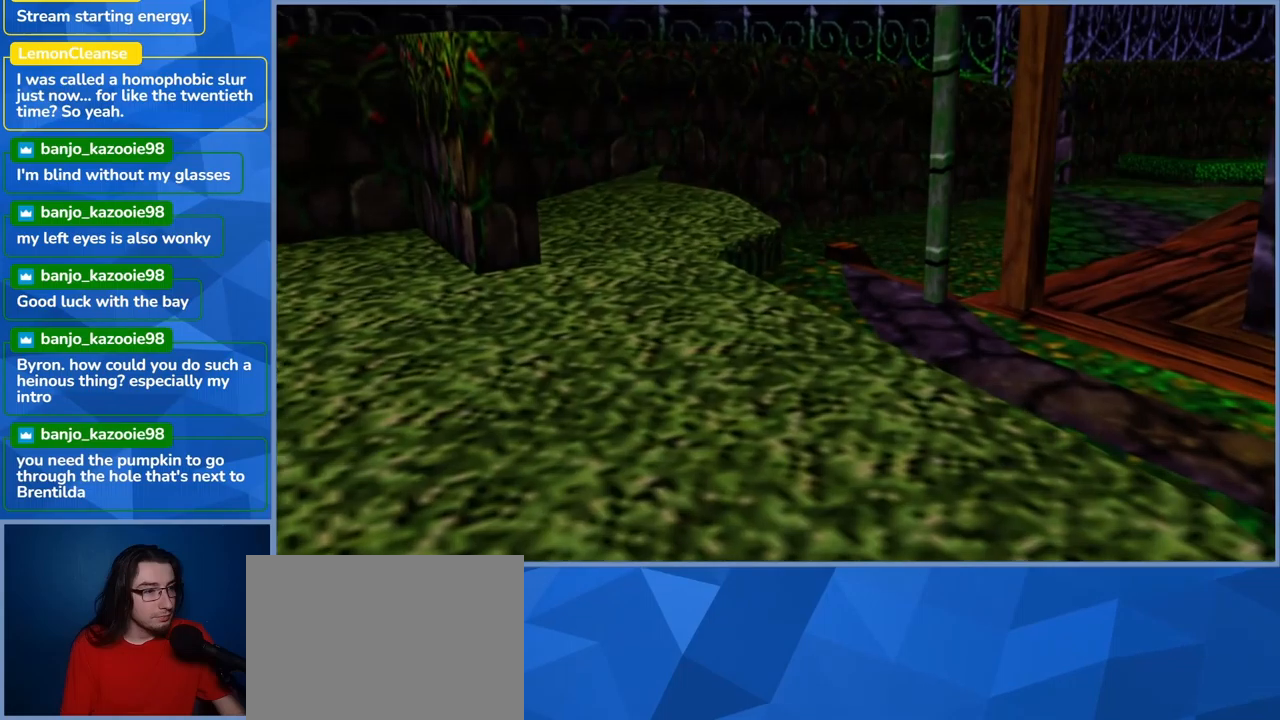
Gameplay with a controller (Xbox layout); each line is a JSON object with the inputs held at the frame after it (dt_ms = milliseconds from this image to that frame). "events" lists button and stick changes between this image and that frame as [ms after this image, input, new state], when the widget could be followed in between. Not read: L3 R3.
{"dt_ms": 500, "buttons": [], "left_stick": "up", "right_stick": "center", "events": []}
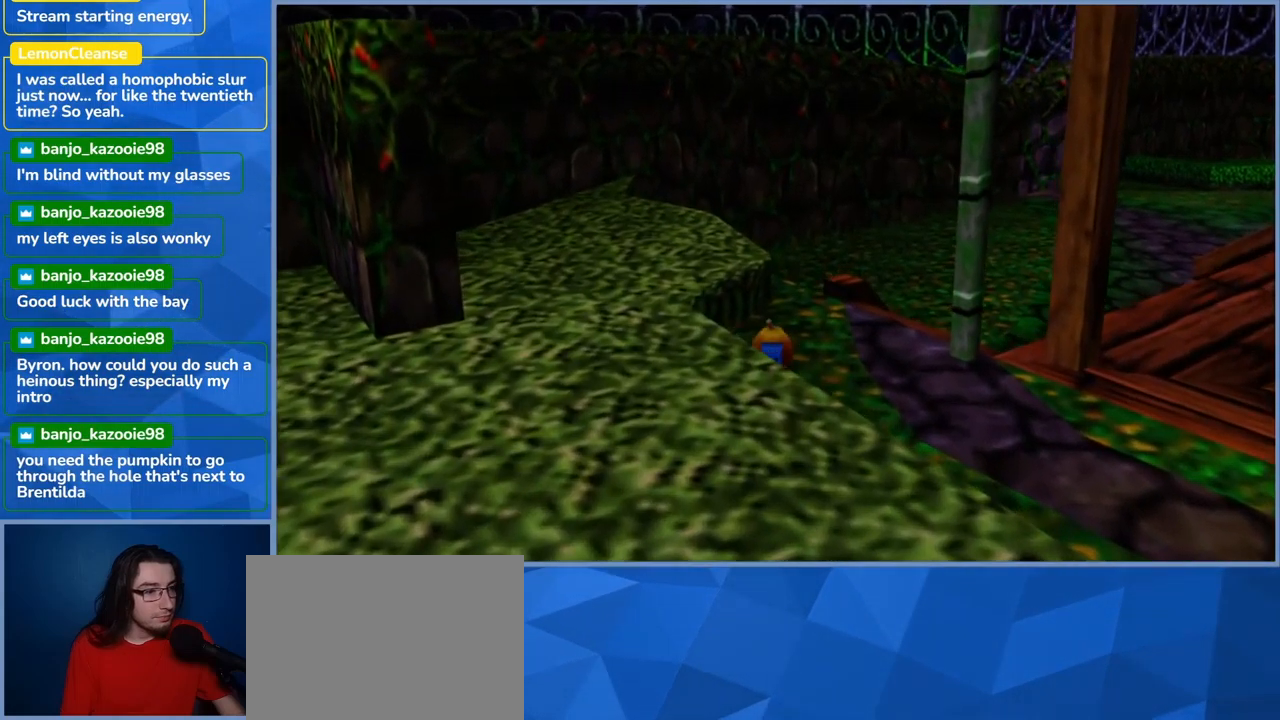
{"dt_ms": 500, "buttons": [], "left_stick": "up", "right_stick": "center", "events": []}
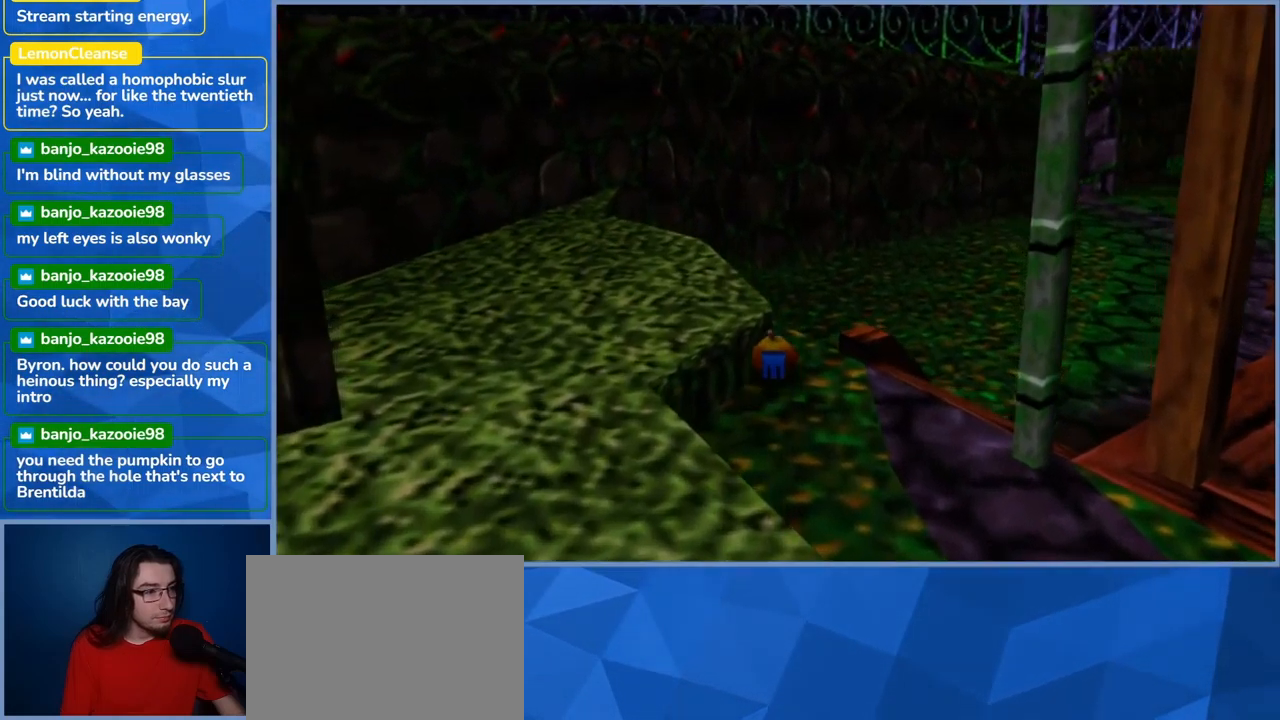
{"dt_ms": 500, "buttons": [], "left_stick": "up", "right_stick": "right", "events": [[417, "right_stick", "right"]]}
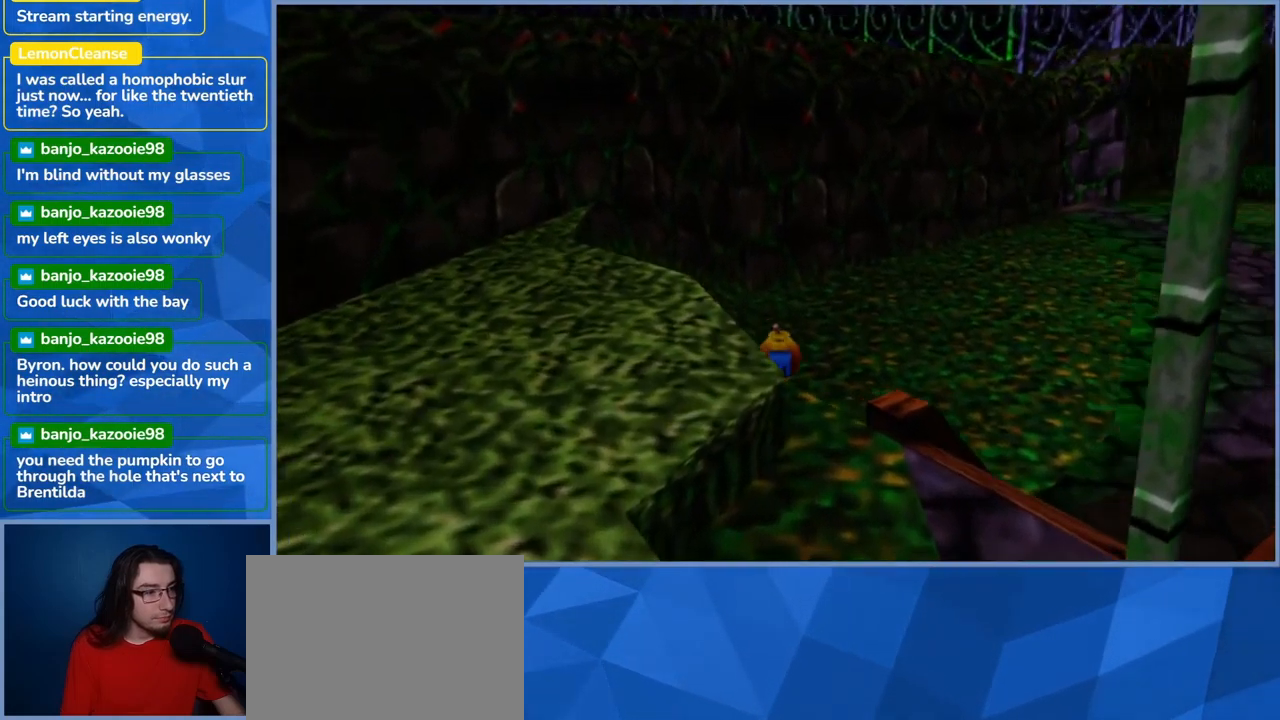
{"dt_ms": 500, "buttons": [], "left_stick": "up", "right_stick": "center", "events": [[250, "right_stick", "center"]]}
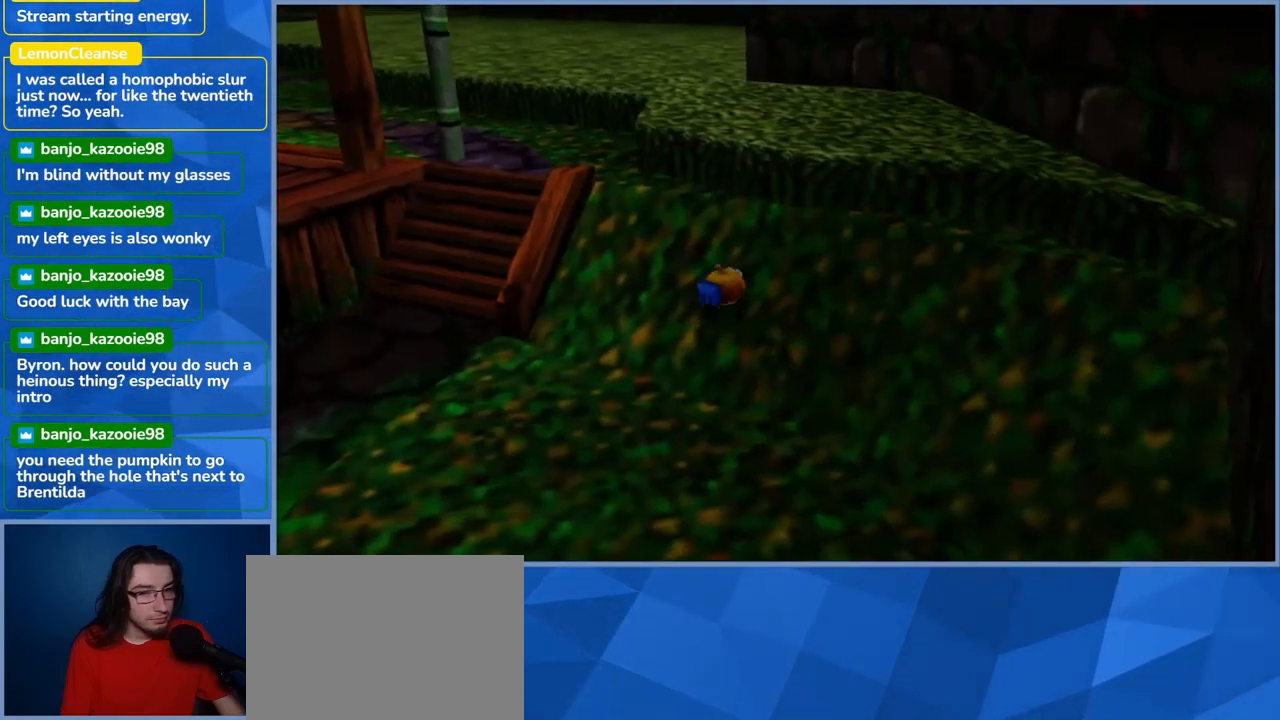
{"dt_ms": 1000, "buttons": [], "left_stick": "left", "right_stick": "left"}
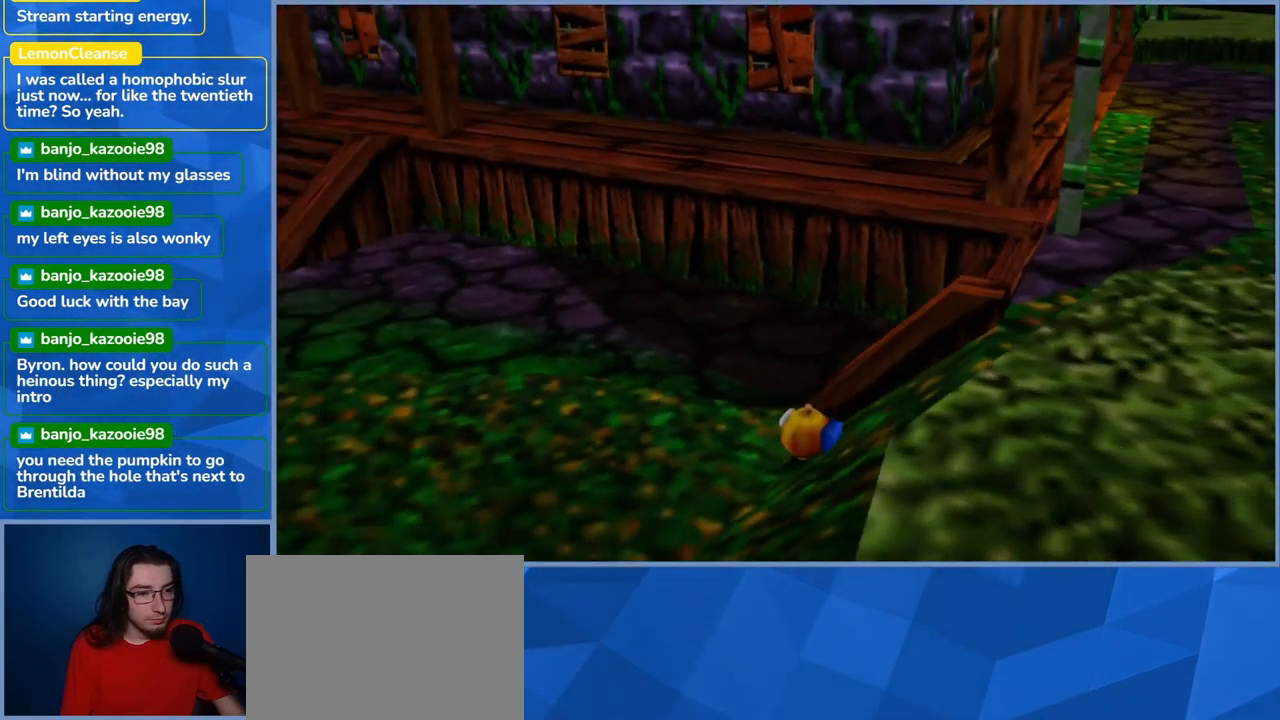
{"dt_ms": 500, "buttons": [], "left_stick": "up-left", "right_stick": "left", "events": [[100, "right_stick", "center"], [334, "right_stick", "left"], [367, "left_stick", "up-left"]]}
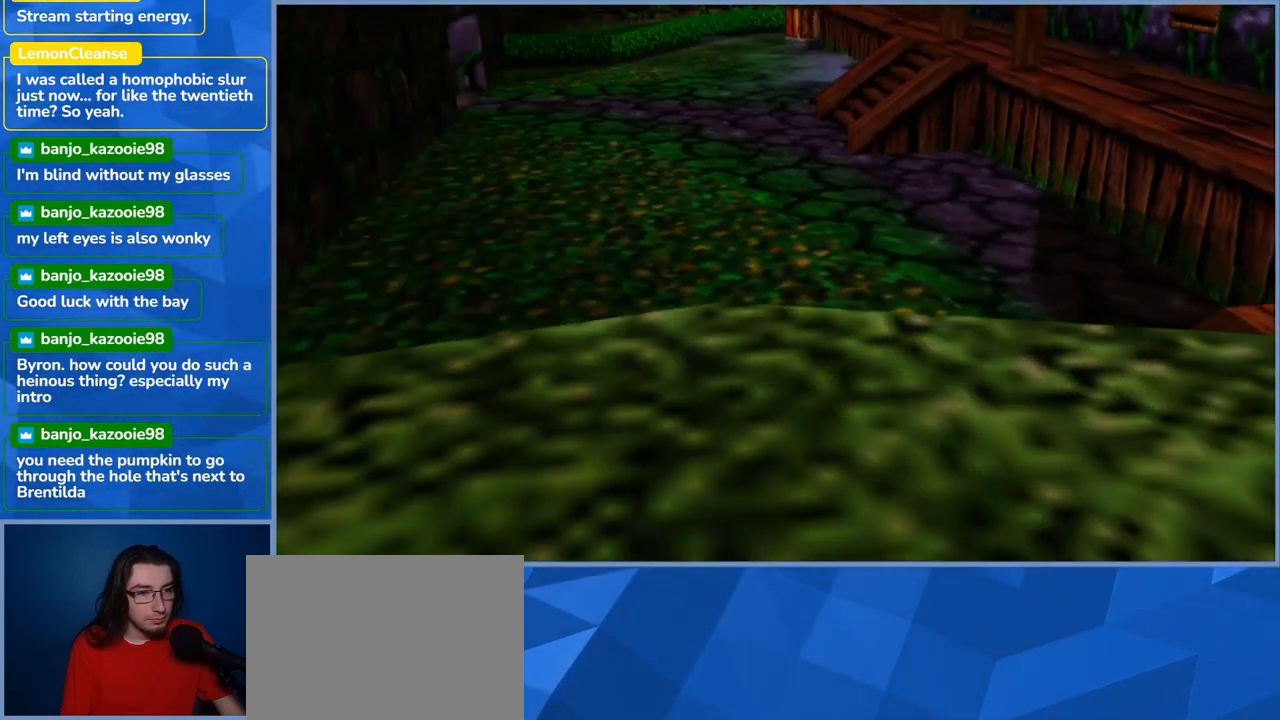
{"dt_ms": 500, "buttons": [], "left_stick": "up", "right_stick": "center", "events": [[67, "right_stick", "center"], [117, "left_stick", "up"]]}
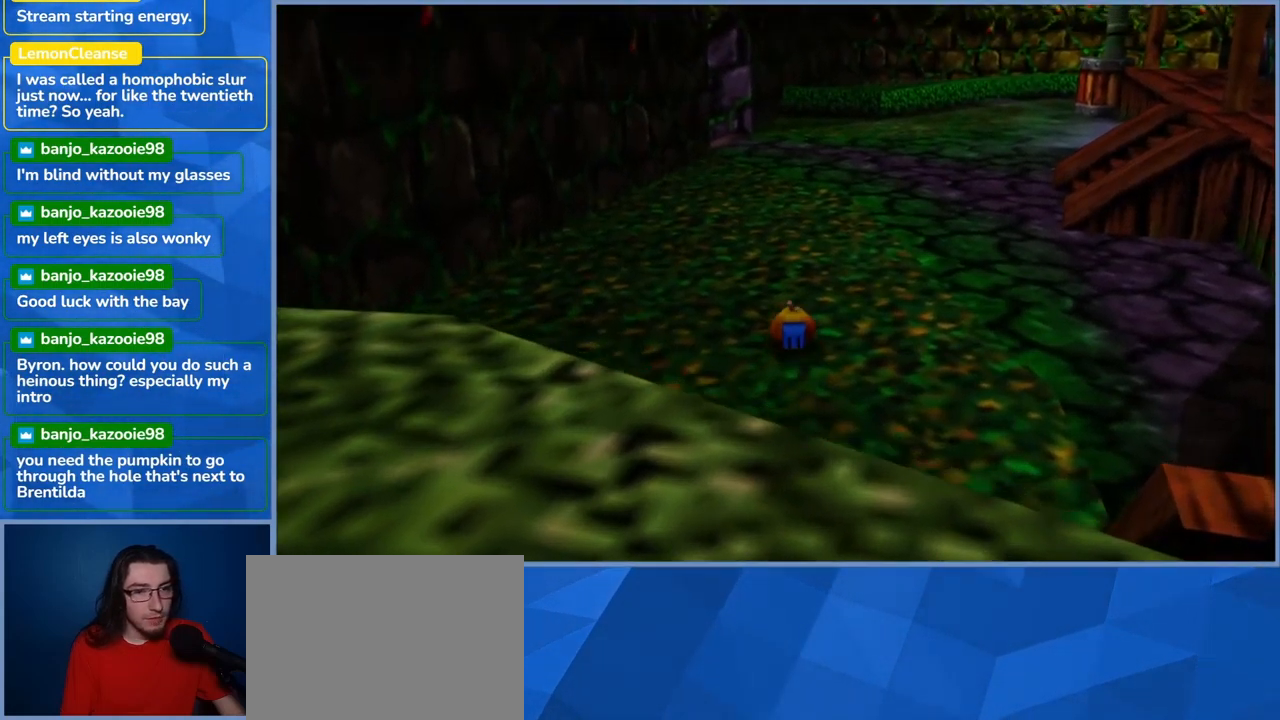
{"dt_ms": 500, "buttons": [], "left_stick": "up", "right_stick": "center", "events": [[17, "A", "down"], [284, "A", "up"]]}
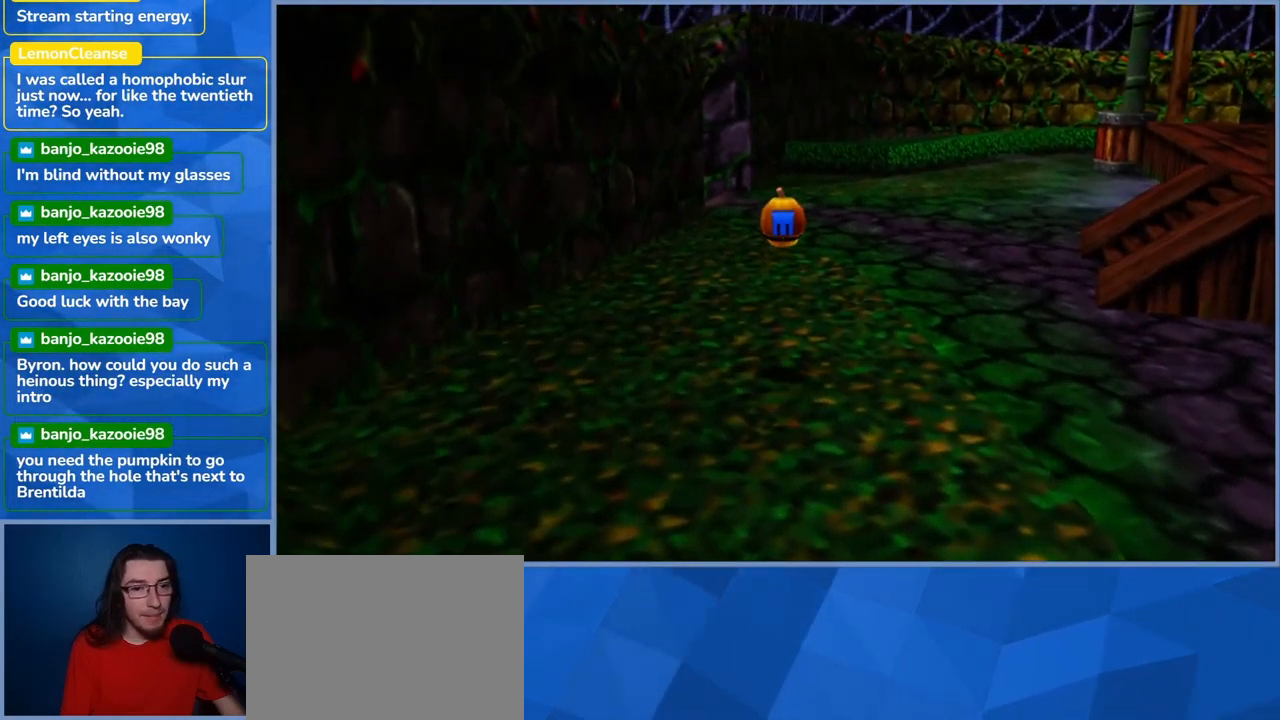
{"dt_ms": 500, "buttons": [], "left_stick": "up", "right_stick": "center", "events": []}
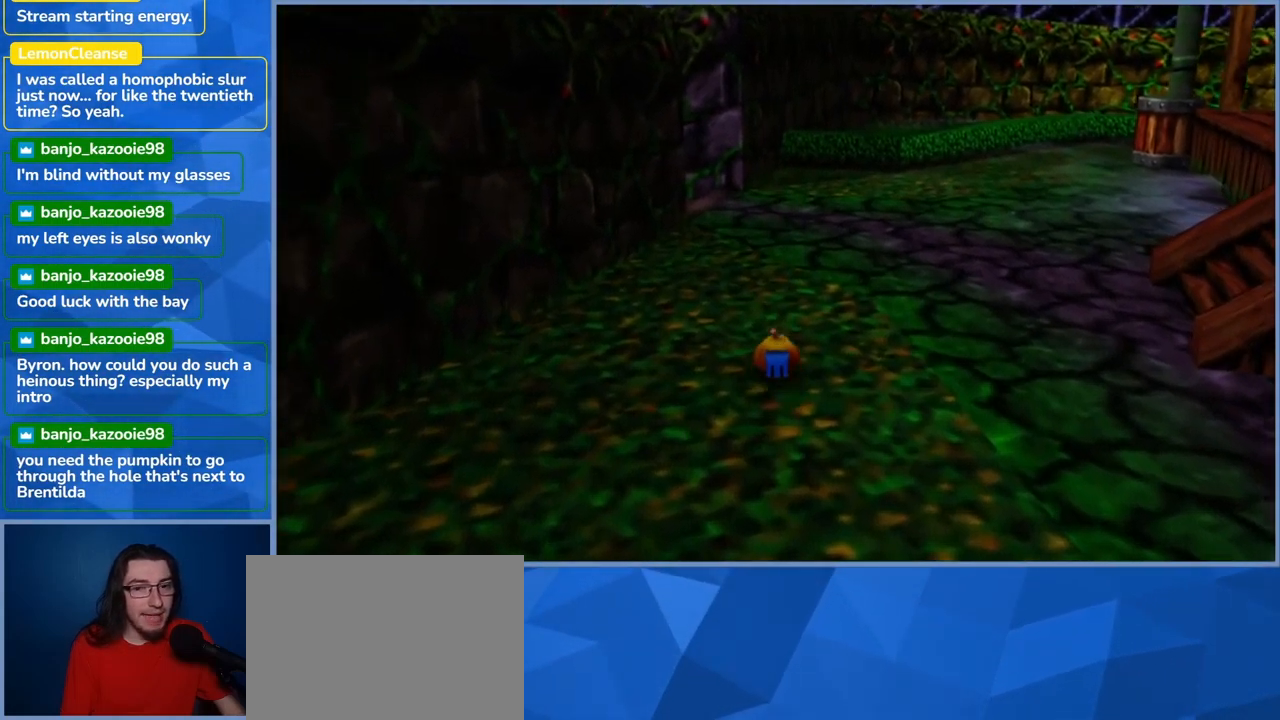
{"dt_ms": 501, "buttons": [], "left_stick": "up", "right_stick": "center", "events": []}
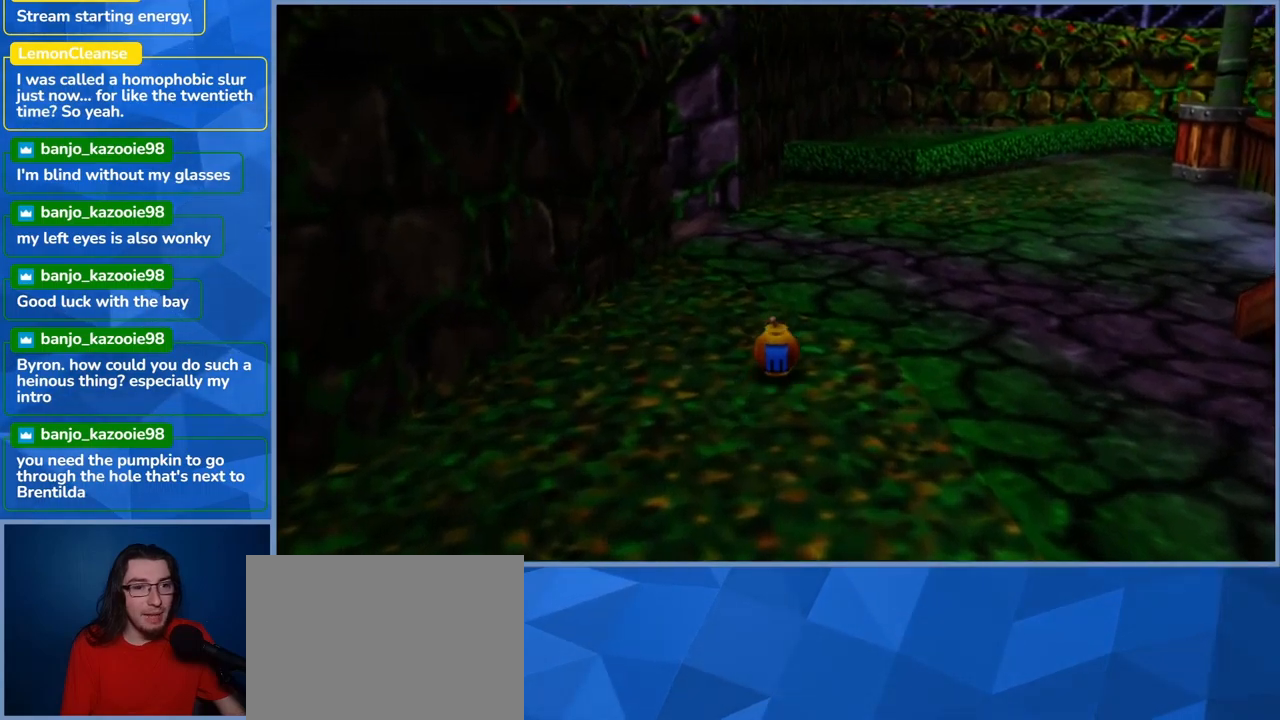
{"dt_ms": 500, "buttons": [], "left_stick": "up-right", "right_stick": "center", "events": [[183, "right_stick", "left"], [366, "left_stick", "up-right"], [383, "right_stick", "center"]]}
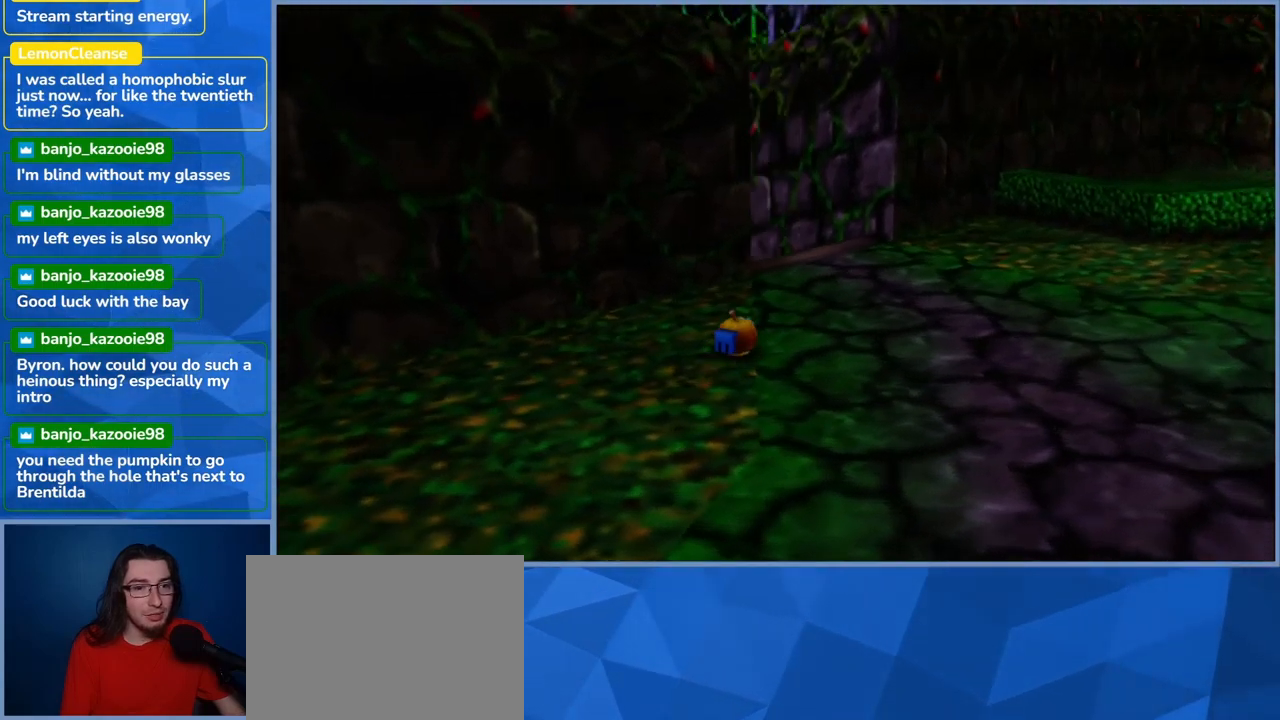
{"dt_ms": 500, "buttons": [], "left_stick": "up", "right_stick": "center", "events": [[150, "left_stick", "right"], [500, "left_stick", "up"]]}
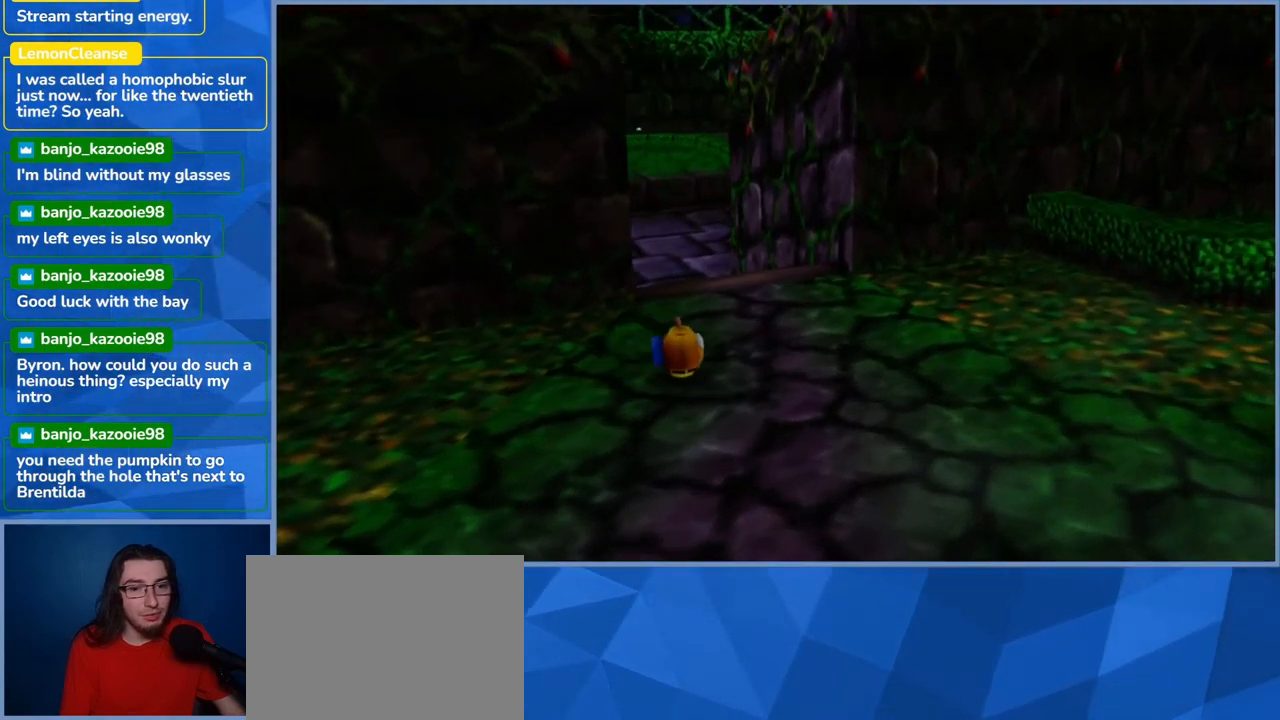
{"dt_ms": 500, "buttons": [], "left_stick": "up-right", "right_stick": "center", "events": [[333, "left_stick", "up-right"]]}
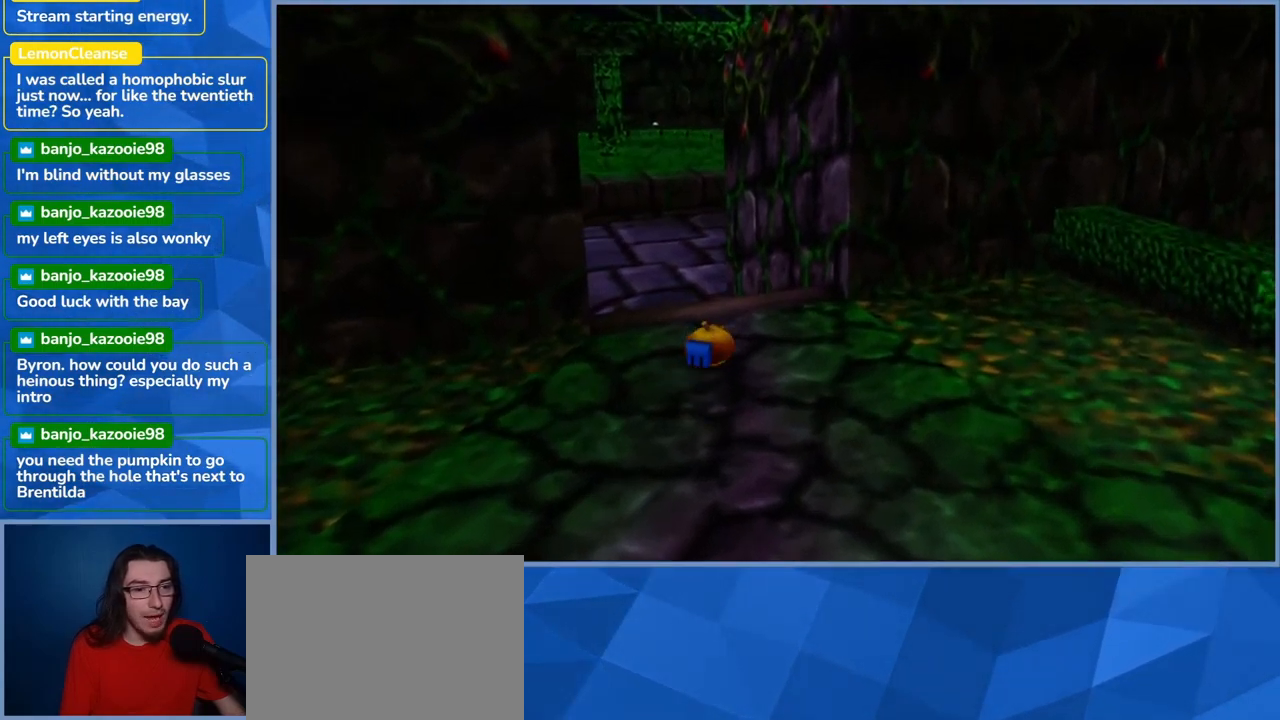
{"dt_ms": 500, "buttons": [], "left_stick": "up-right", "right_stick": "right", "events": [[33, "left_stick", "up"], [250, "left_stick", "up-right"], [383, "right_stick", "right"]]}
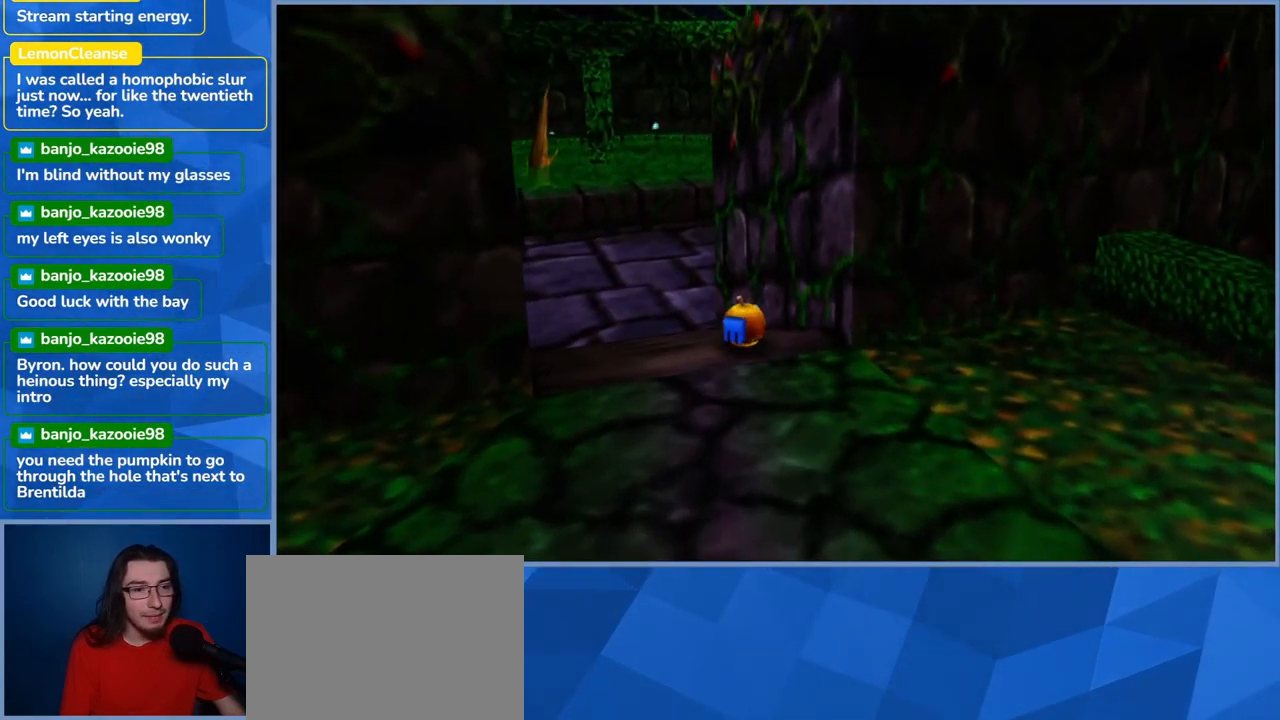
{"dt_ms": 500, "buttons": [], "left_stick": "down-right", "right_stick": "center", "events": [[50, "left_stick", "up"], [133, "right_stick", "center"], [150, "left_stick", "up-left"], [416, "left_stick", "center"], [483, "left_stick", "down-right"]]}
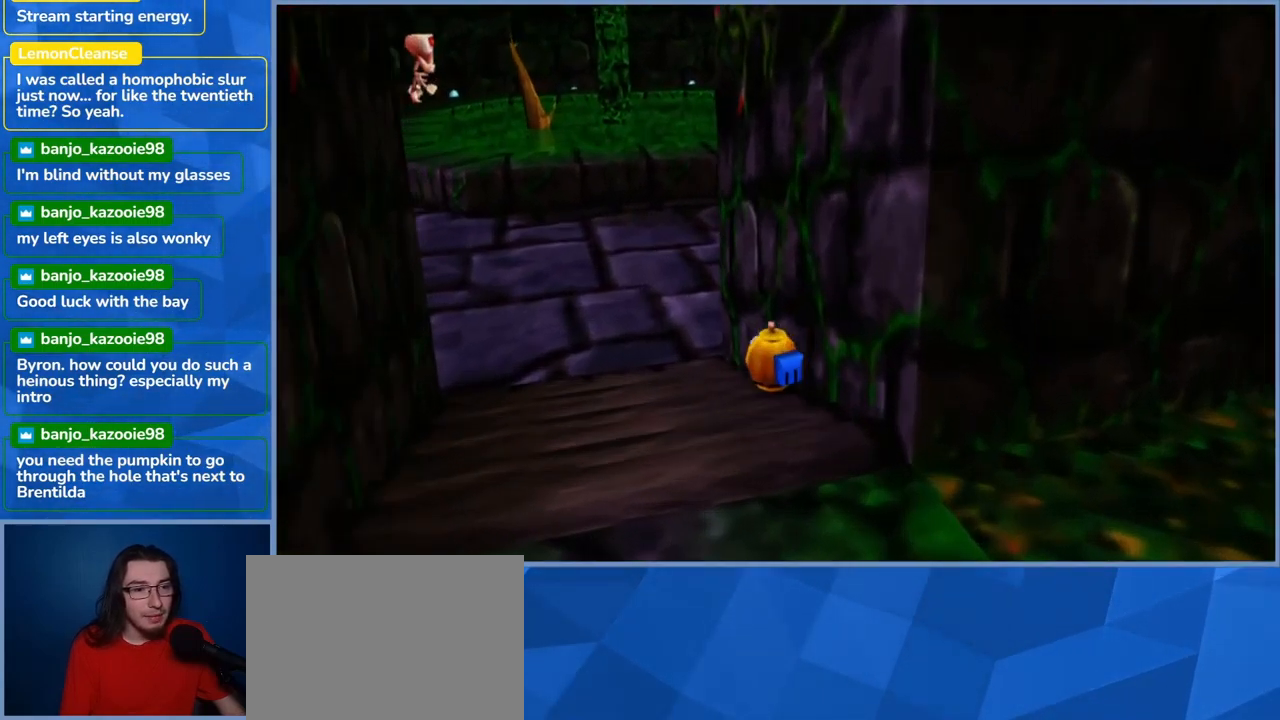
{"dt_ms": 500, "buttons": [], "left_stick": "down-right", "right_stick": "right", "events": [[33, "right_stick", "right"]]}
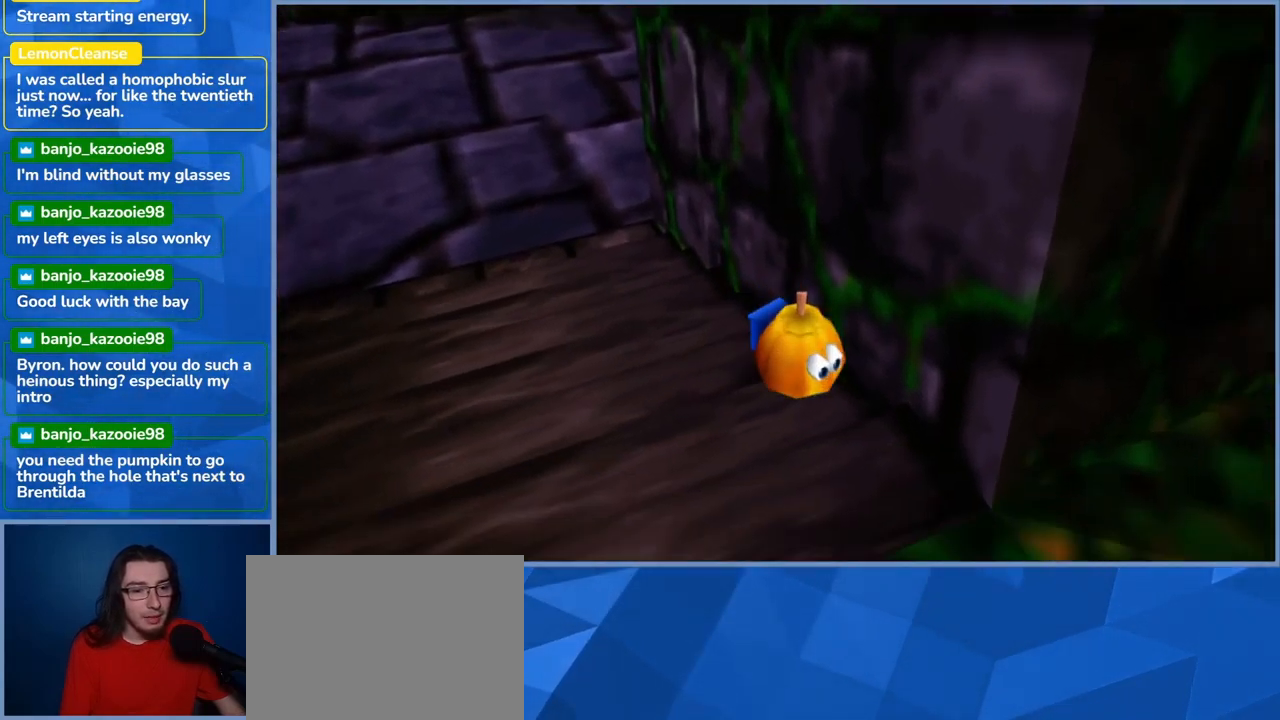
{"dt_ms": 500, "buttons": [], "left_stick": "down-right", "right_stick": "center", "events": [[450, "right_stick", "center"]]}
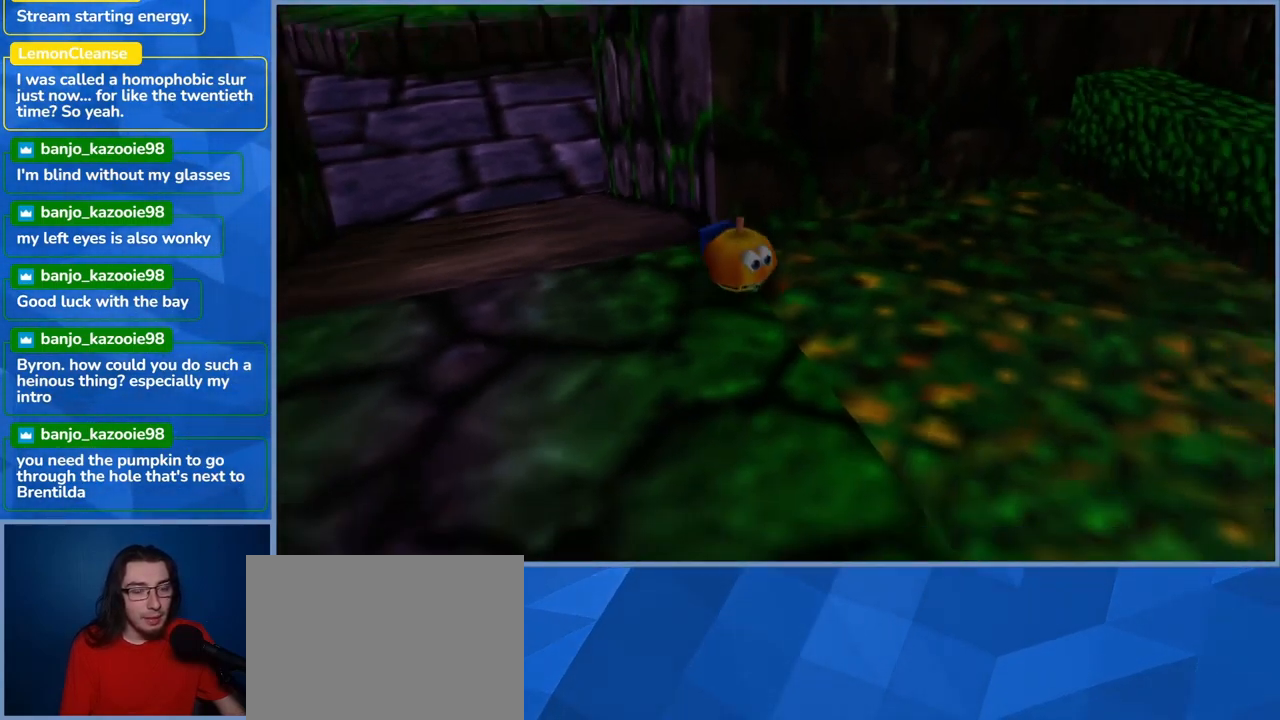
{"dt_ms": 500, "buttons": [], "left_stick": "down-right", "right_stick": "right", "events": [[133, "right_stick", "right"]]}
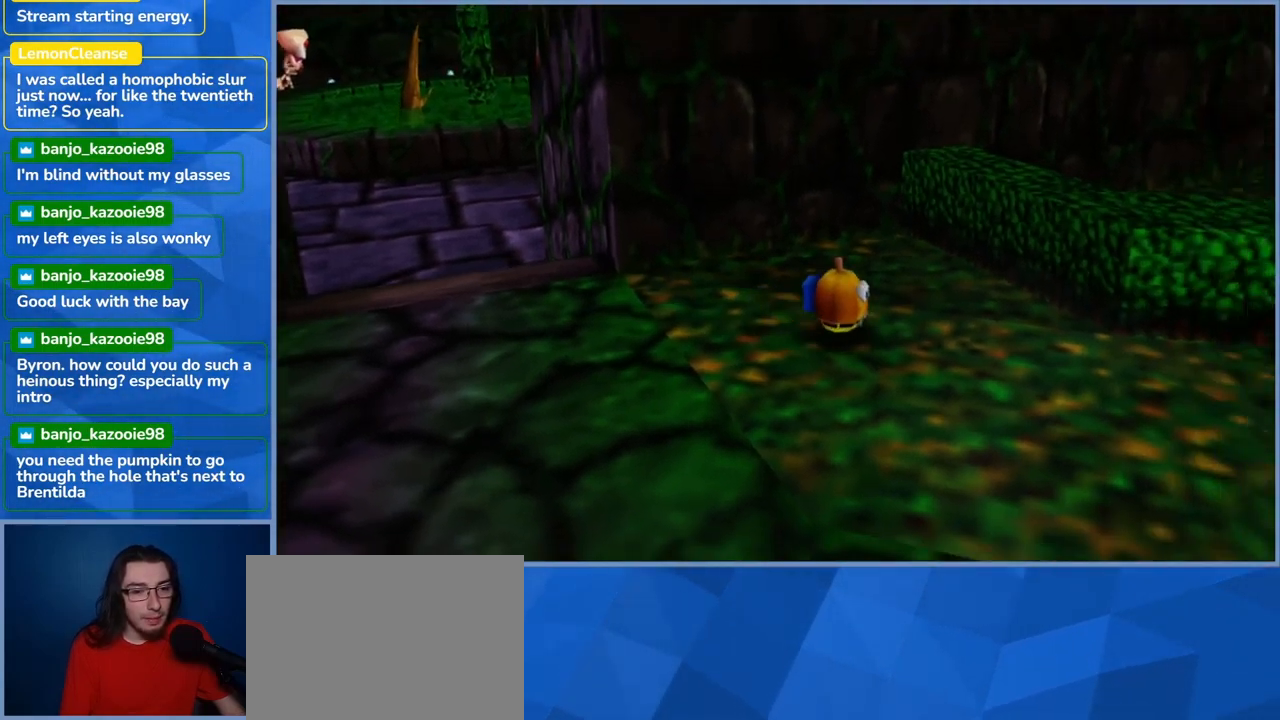
{"dt_ms": 500, "buttons": [], "left_stick": "right", "right_stick": "center", "events": [[33, "left_stick", "right"], [383, "right_stick", "center"]]}